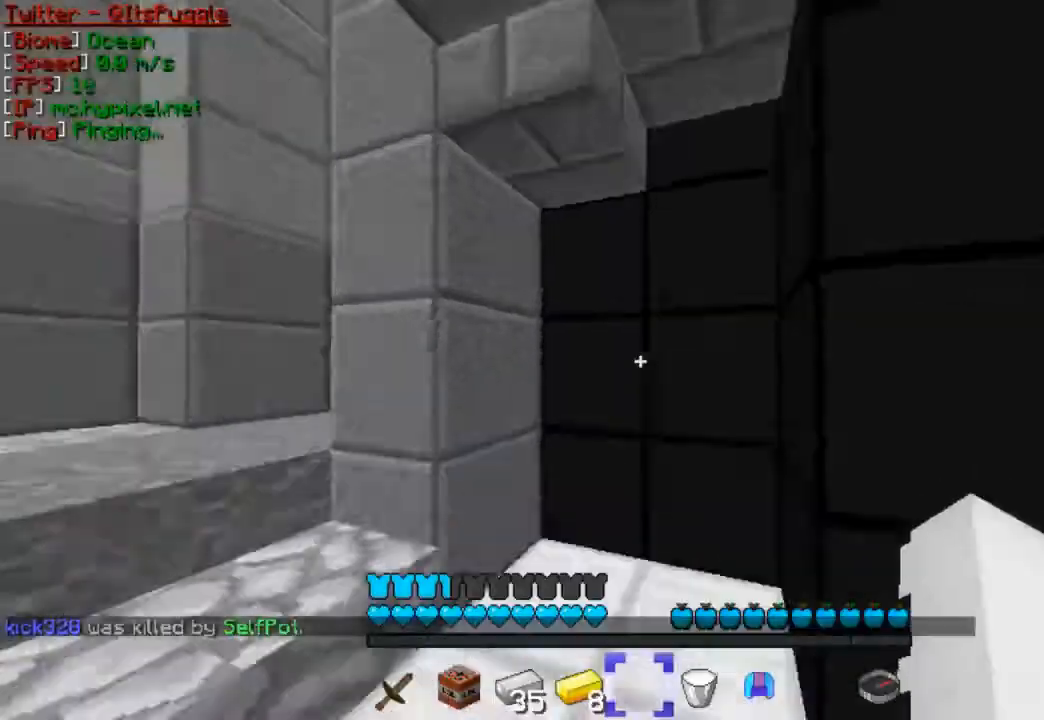
Gameplay with keyboard and mouse; each line is a JSON object with the keys and mouse buttons held at the frame after it. "events" lists presses ("down") and releases ("up") of "a", "d", "s", "w", "mouse_left" and "mouse_right" between this image and that frame as [ms after this image, input, new state], when the widget could be followed in between. "mouse_left", "mouse_right" = the "left", "right" buttons of the "mouse" list. No other keys are recorded. Fast repeated clicks can show as one long hold. Mouse movement is not recorded.
{"keys": ["w"], "mouse": [], "events": [[433, "w", "down"]]}
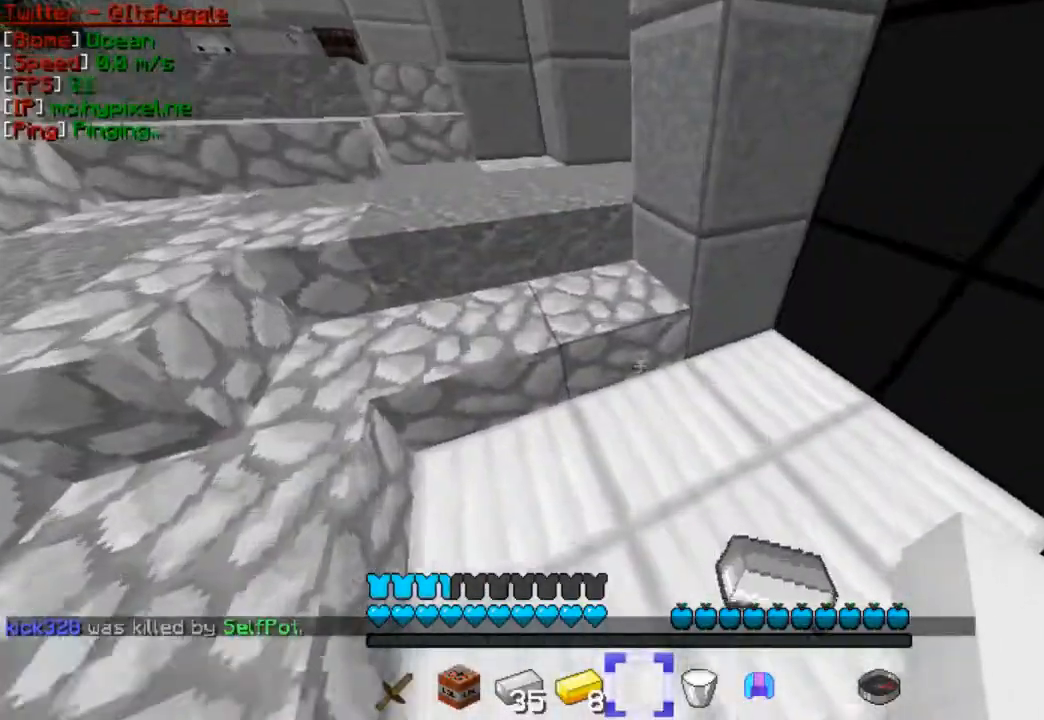
{"keys": [], "mouse": ["right"], "events": [[33, "w", "up"], [433, "mouse_right", "down"]]}
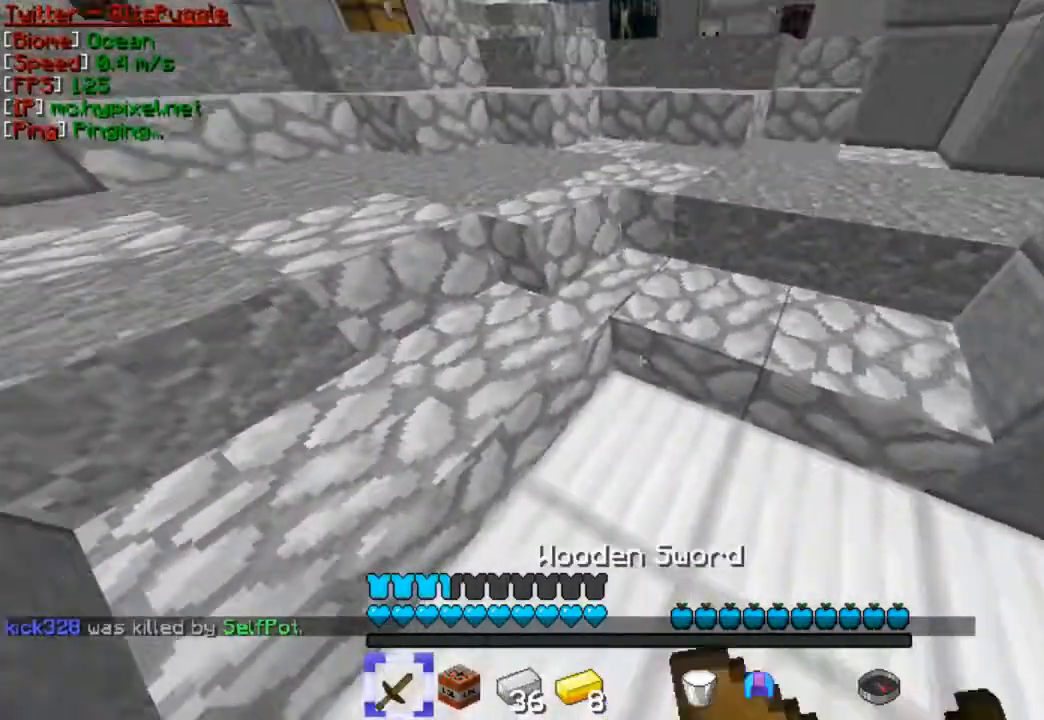
{"keys": [], "mouse": ["left", "right"], "events": [[33, "d", "down"], [33, "mouse_left", "down"], [33, "s", "down"], [67, "d", "up"], [133, "d", "down"], [367, "d", "up"], [433, "s", "up"]]}
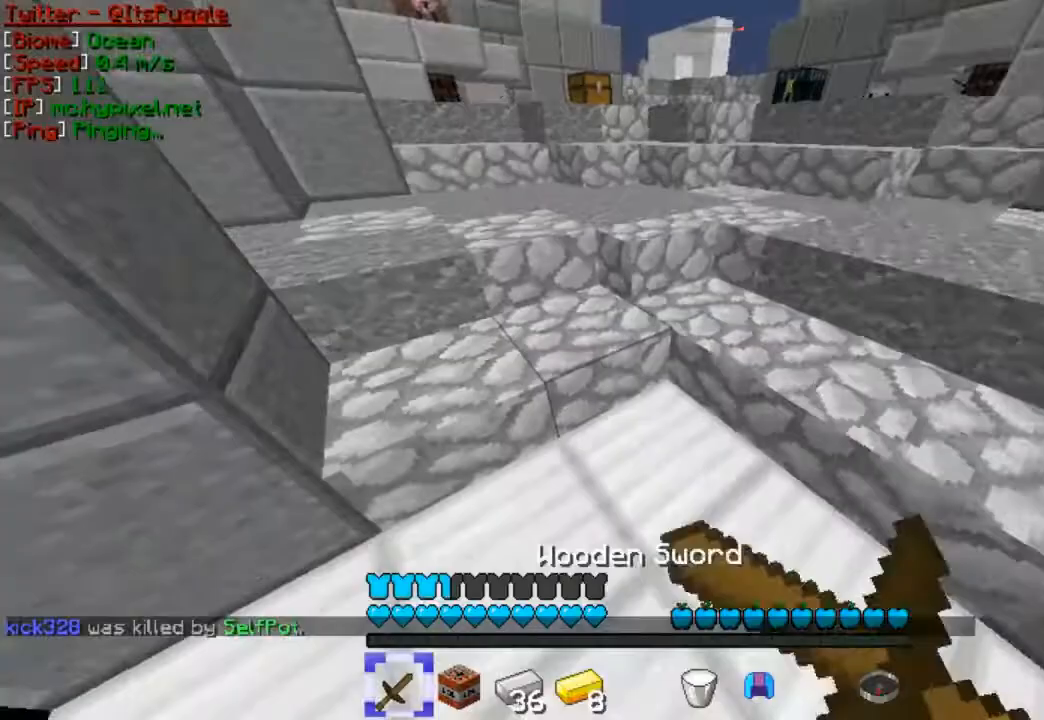
{"keys": [], "mouse": ["left", "right"], "events": []}